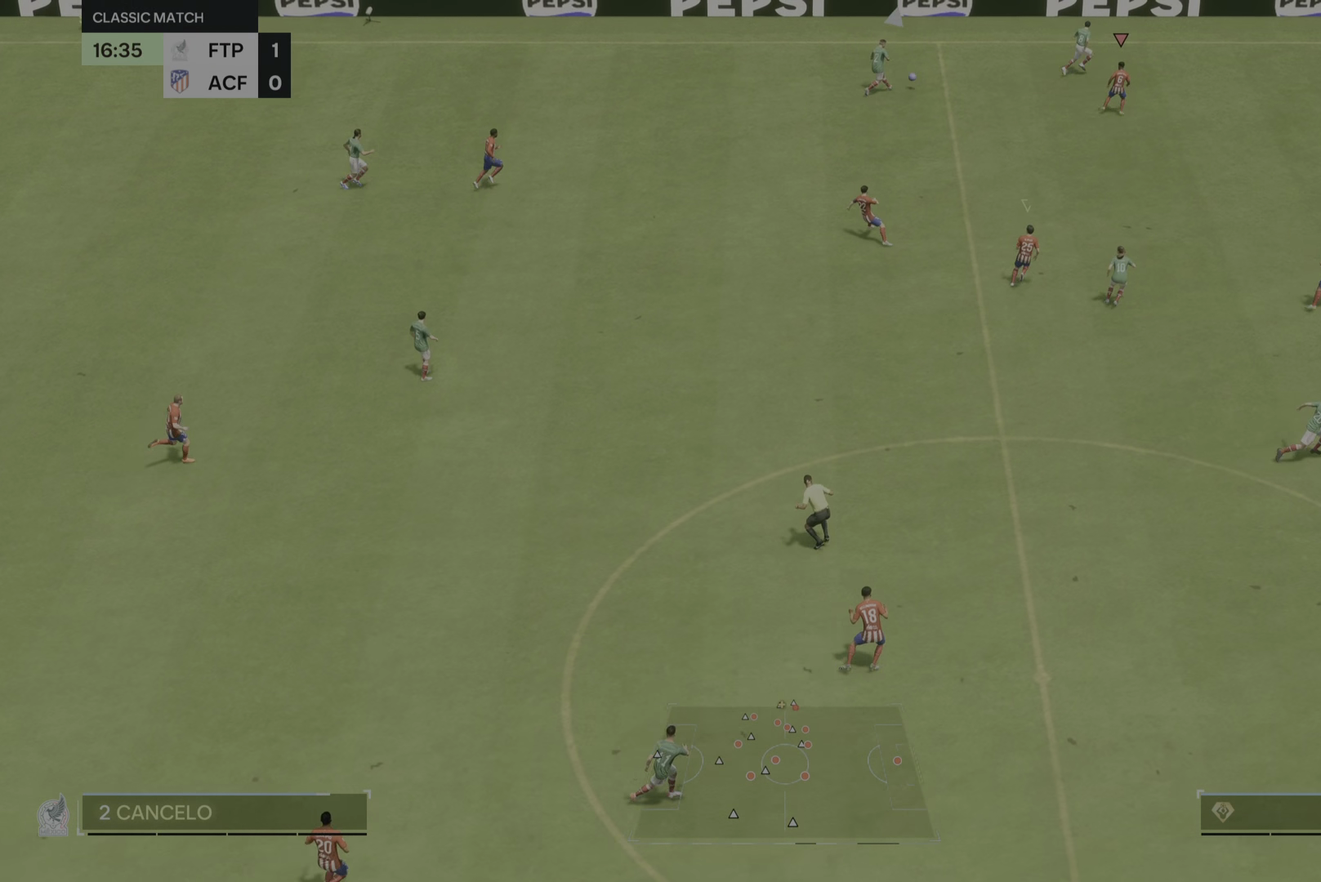
Gameplay with a controller (PlayStation layout); each line is a JSON object with the inputs held at the frame after it. "events" lists button and stick changes between this image and that frame as [ms after this image, input, new state], when the widget could be followed in between. Not read: L3 R2 R3.
{"buttons": [], "left_stick": "right", "right_stick": "center", "events": [[33, "left_stick", "down-right"], [134, "left_stick", "right"]]}
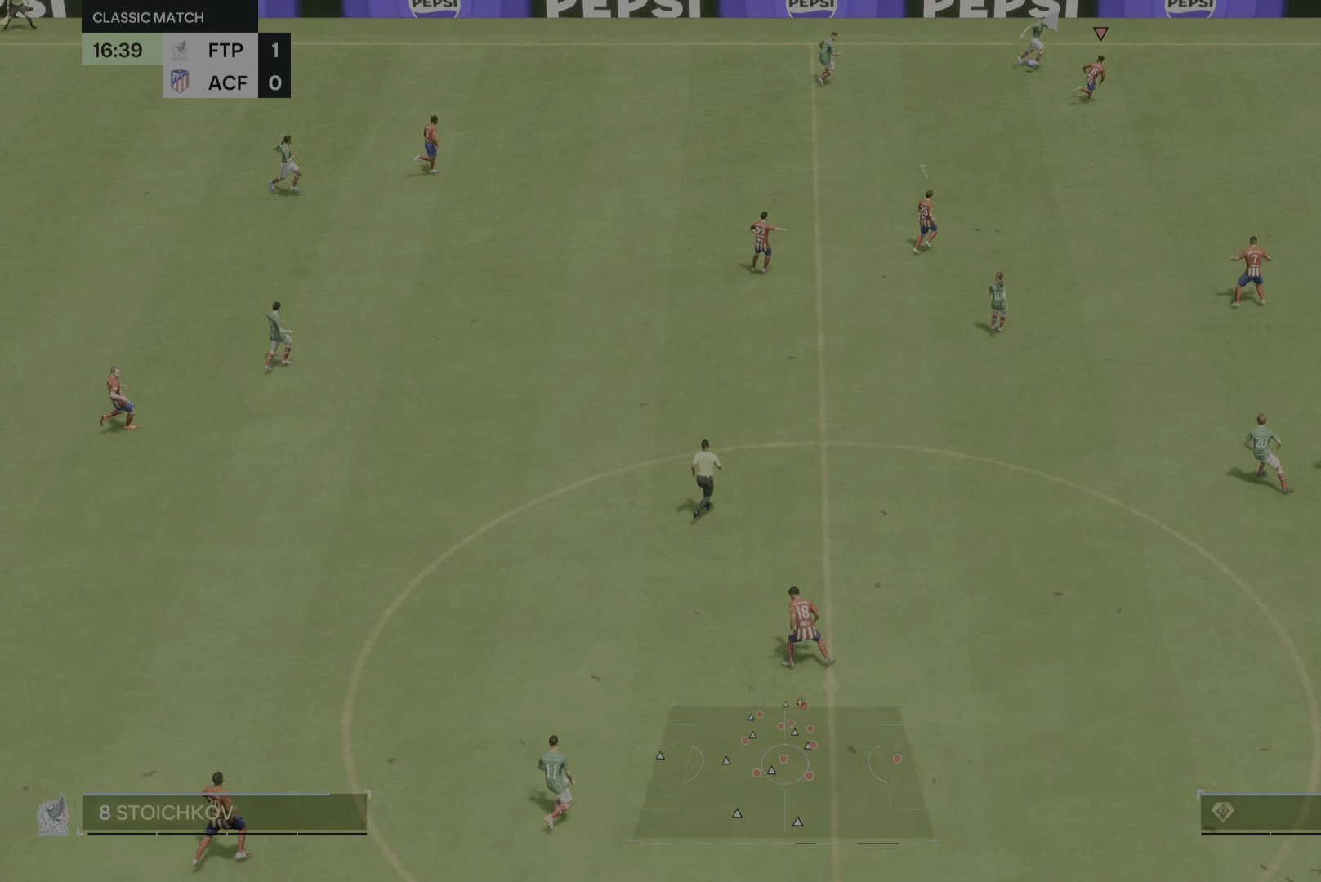
{"buttons": [], "left_stick": "right", "right_stick": "center", "events": []}
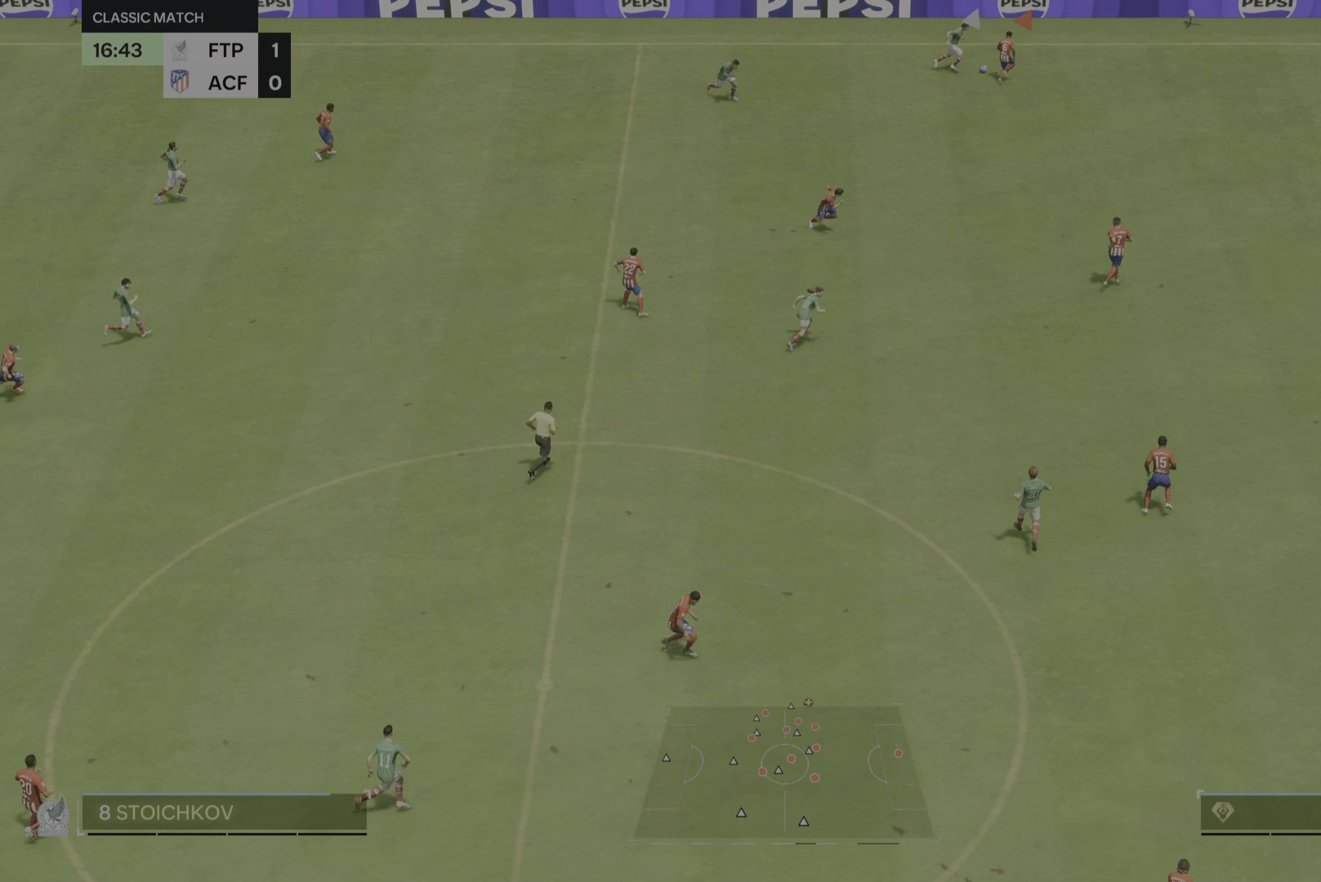
{"buttons": [], "left_stick": "down", "right_stick": "center", "events": [[100, "left_stick", "down"]]}
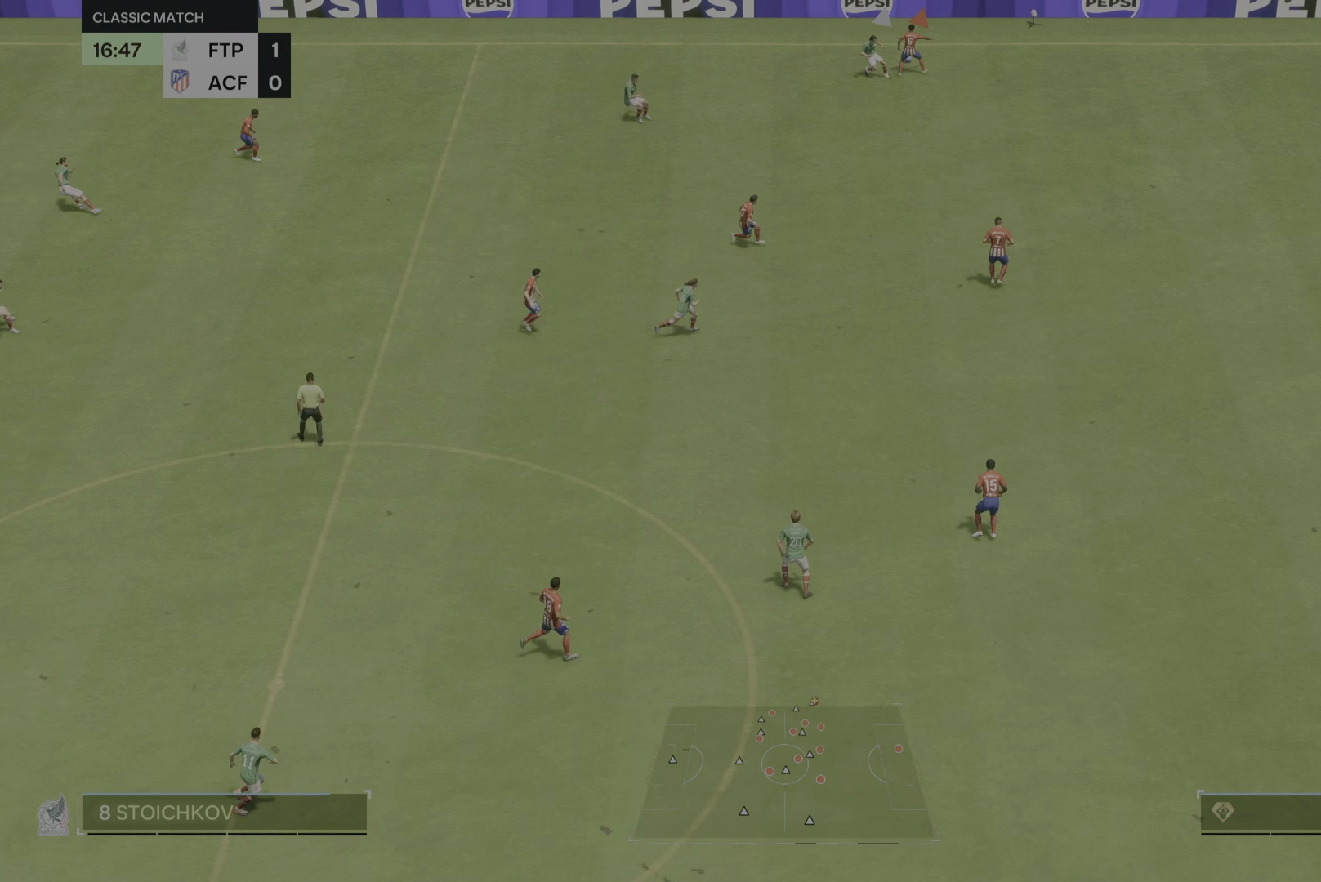
{"buttons": [], "left_stick": "down", "right_stick": "center"}
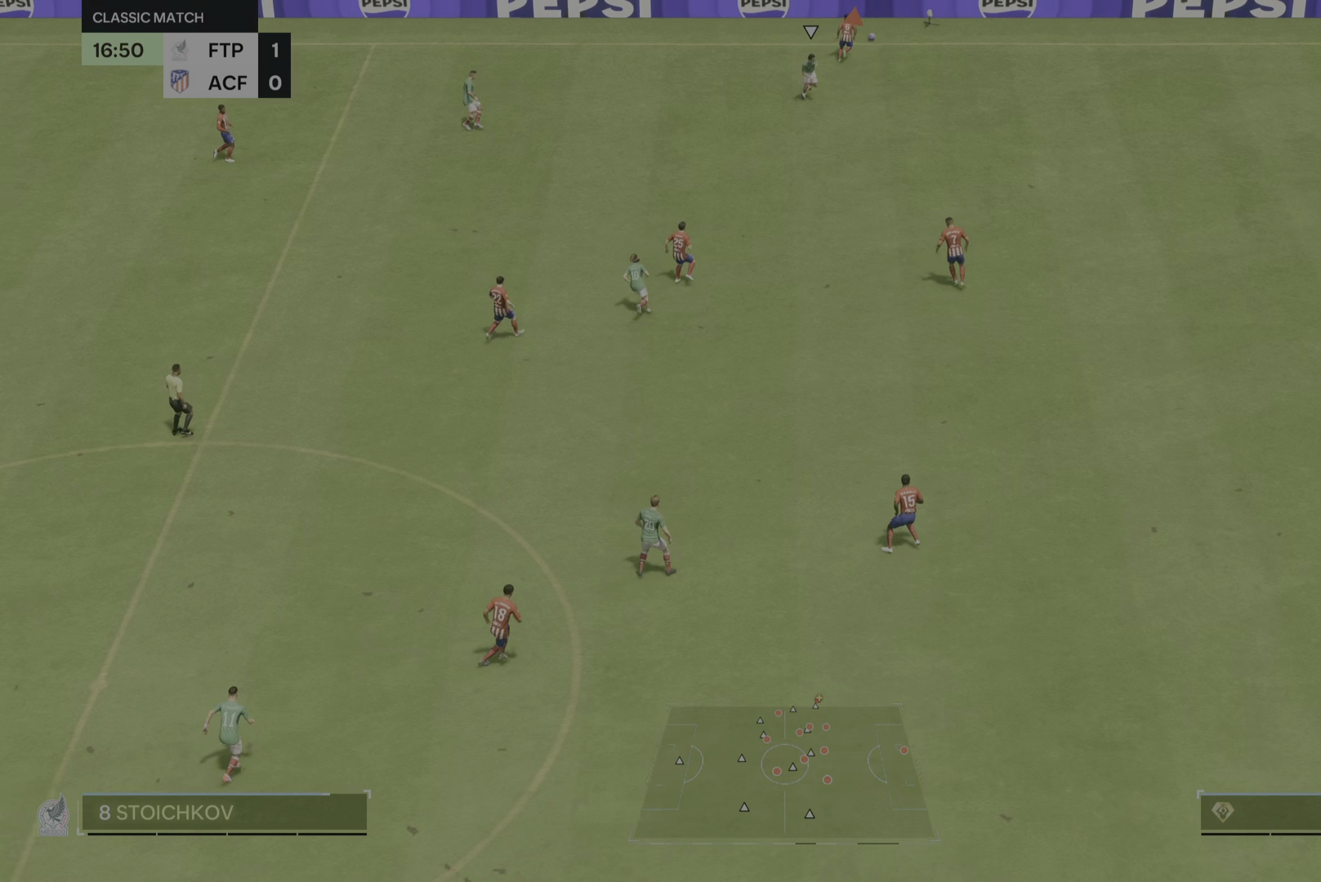
{"buttons": [], "left_stick": "down", "right_stick": "center", "events": []}
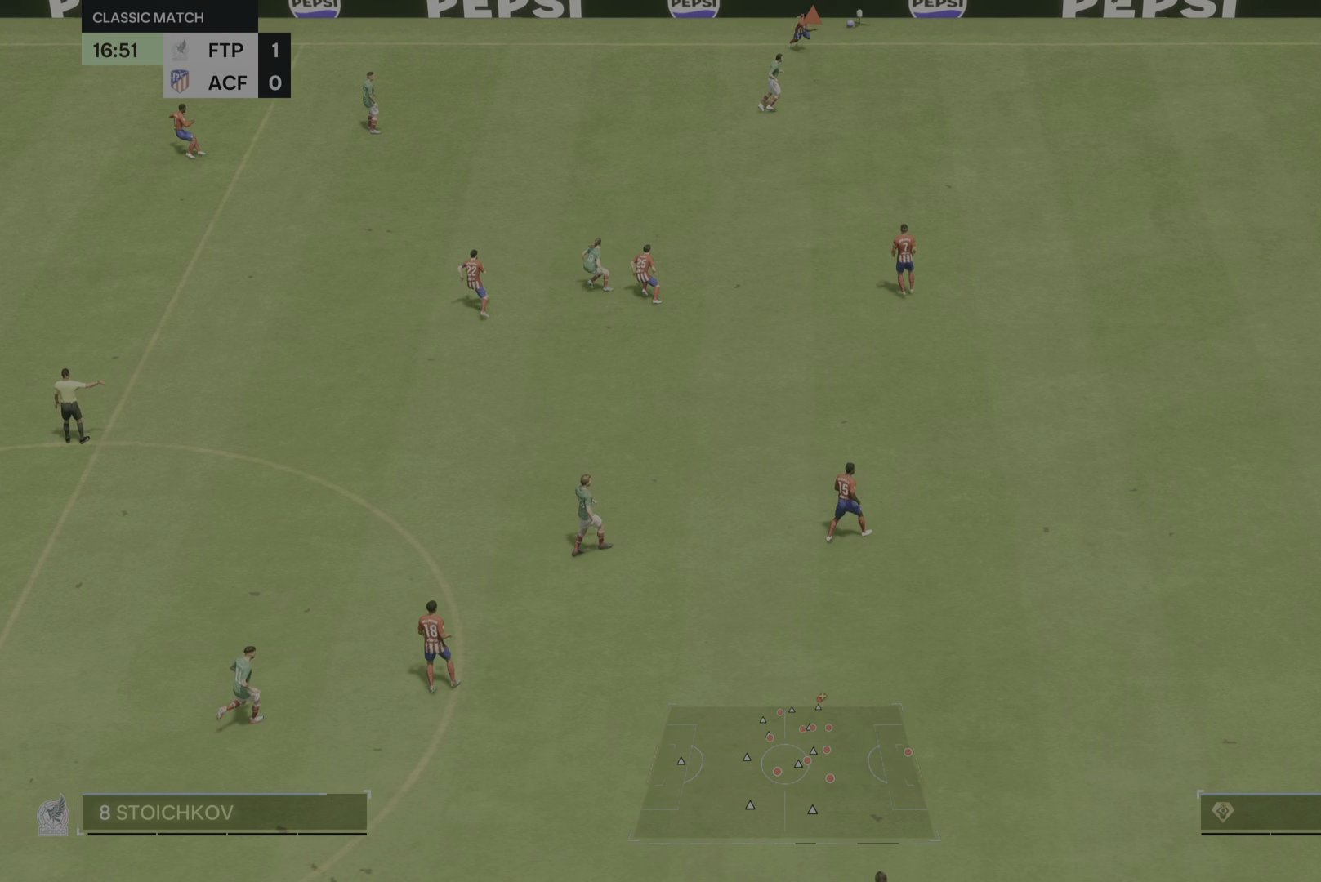
{"buttons": [], "left_stick": "down", "right_stick": "center", "events": []}
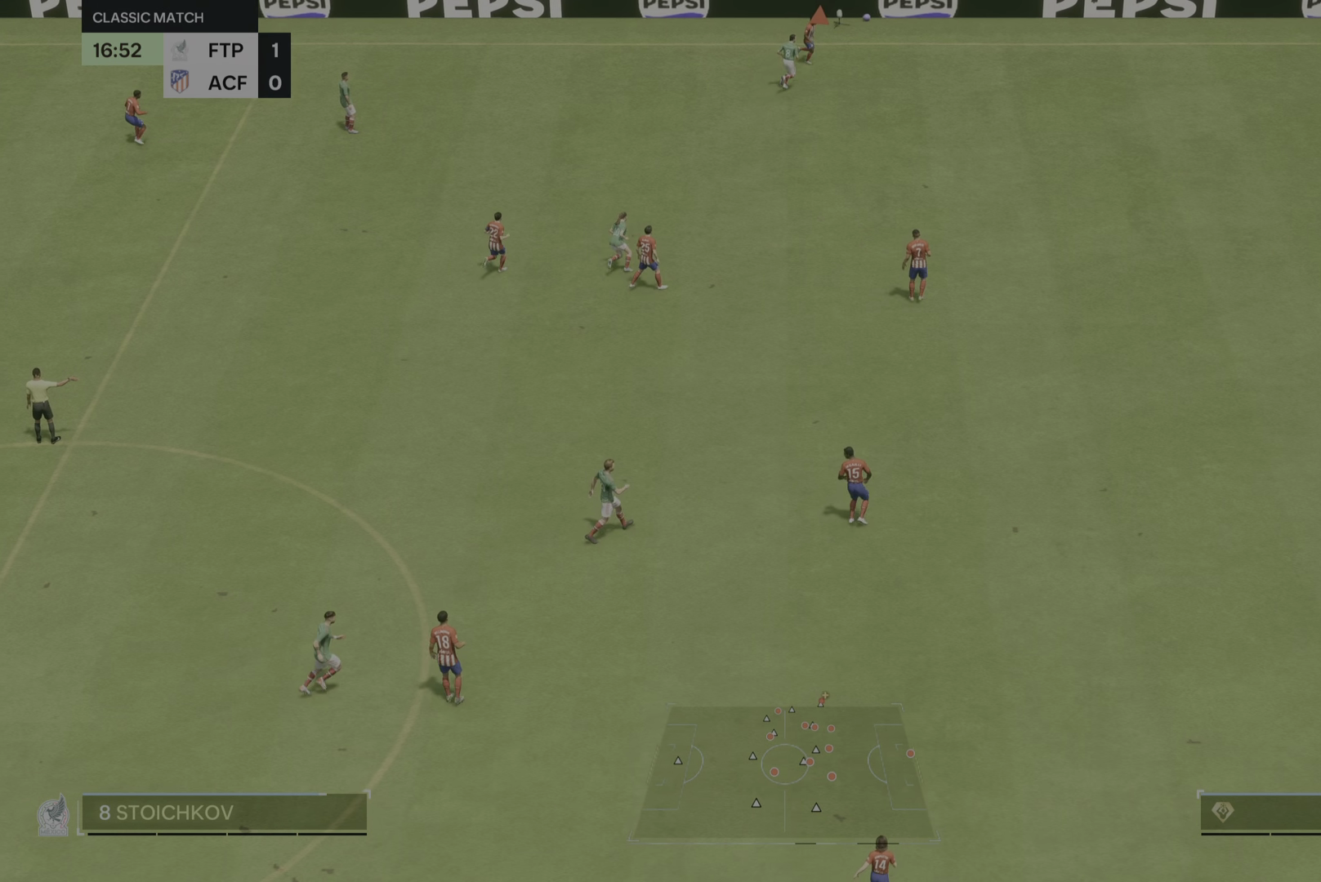
{"buttons": [], "left_stick": "down", "right_stick": "center", "events": []}
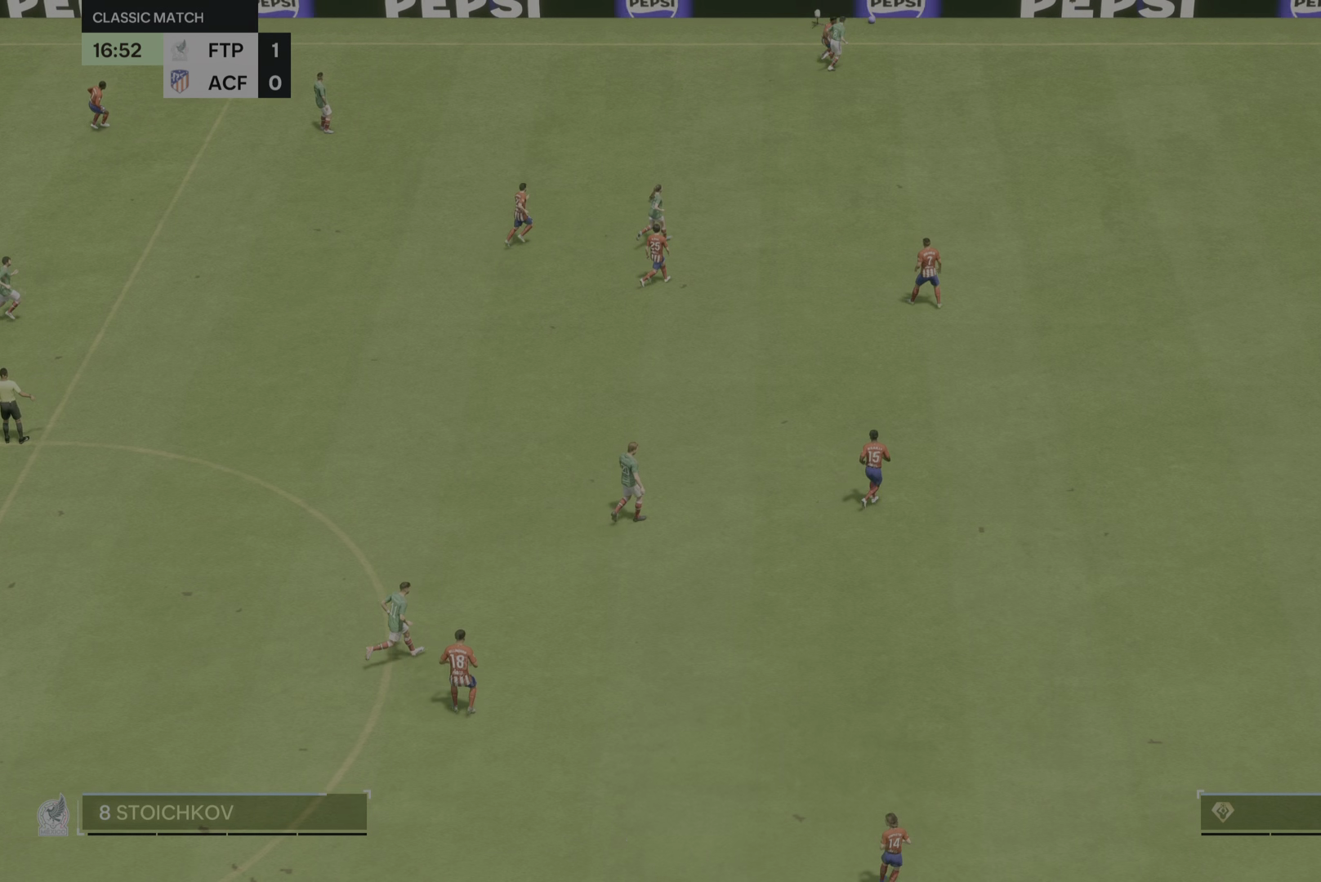
{"buttons": [], "left_stick": "center", "right_stick": "center", "events": [[334, "left_stick", "down-right"], [484, "left_stick", "center"]]}
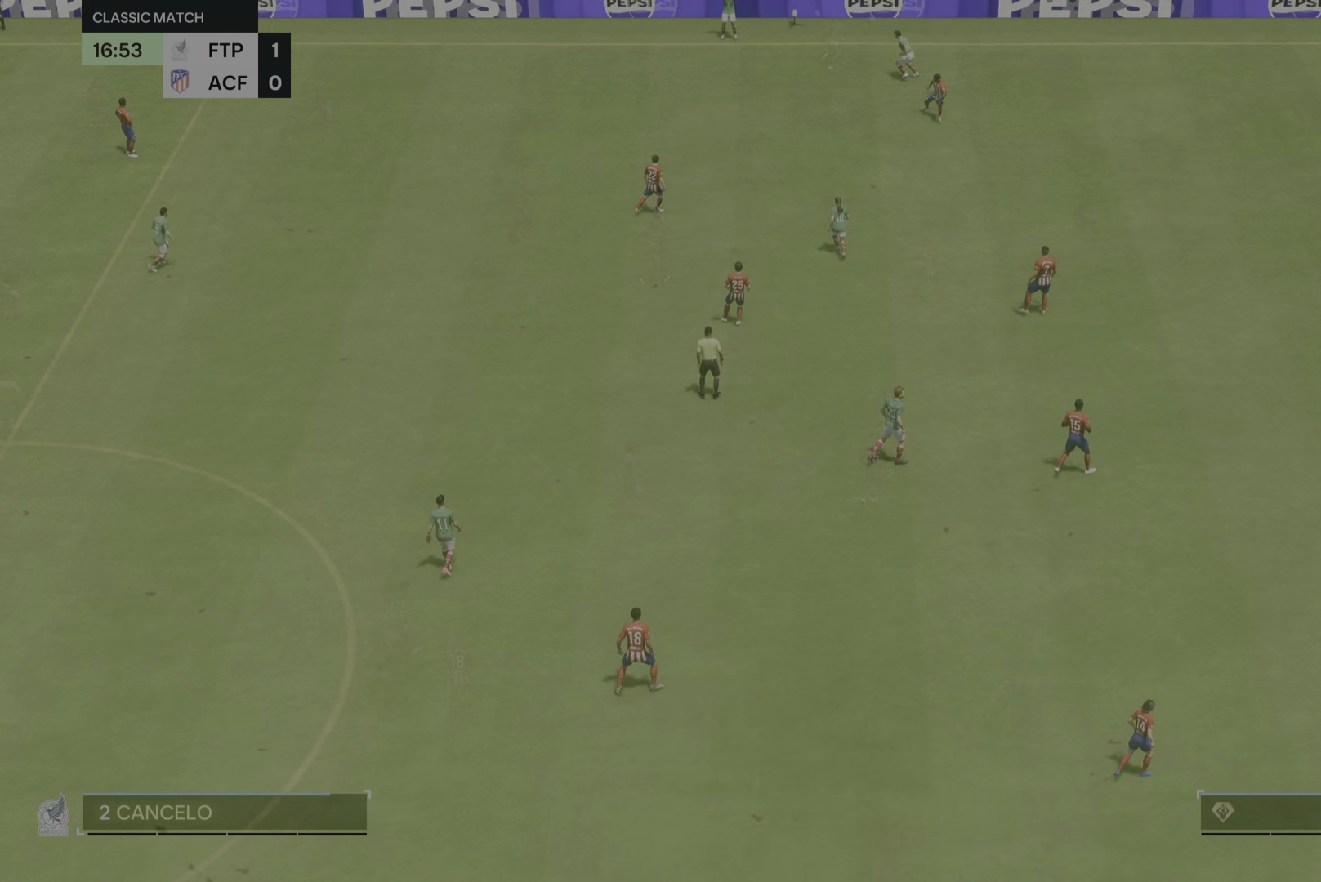
{"buttons": [], "left_stick": "left", "right_stick": "center", "events": [[233, "left_stick", "down-right"], [333, "left_stick", "up-right"], [417, "left_stick", "left"]]}
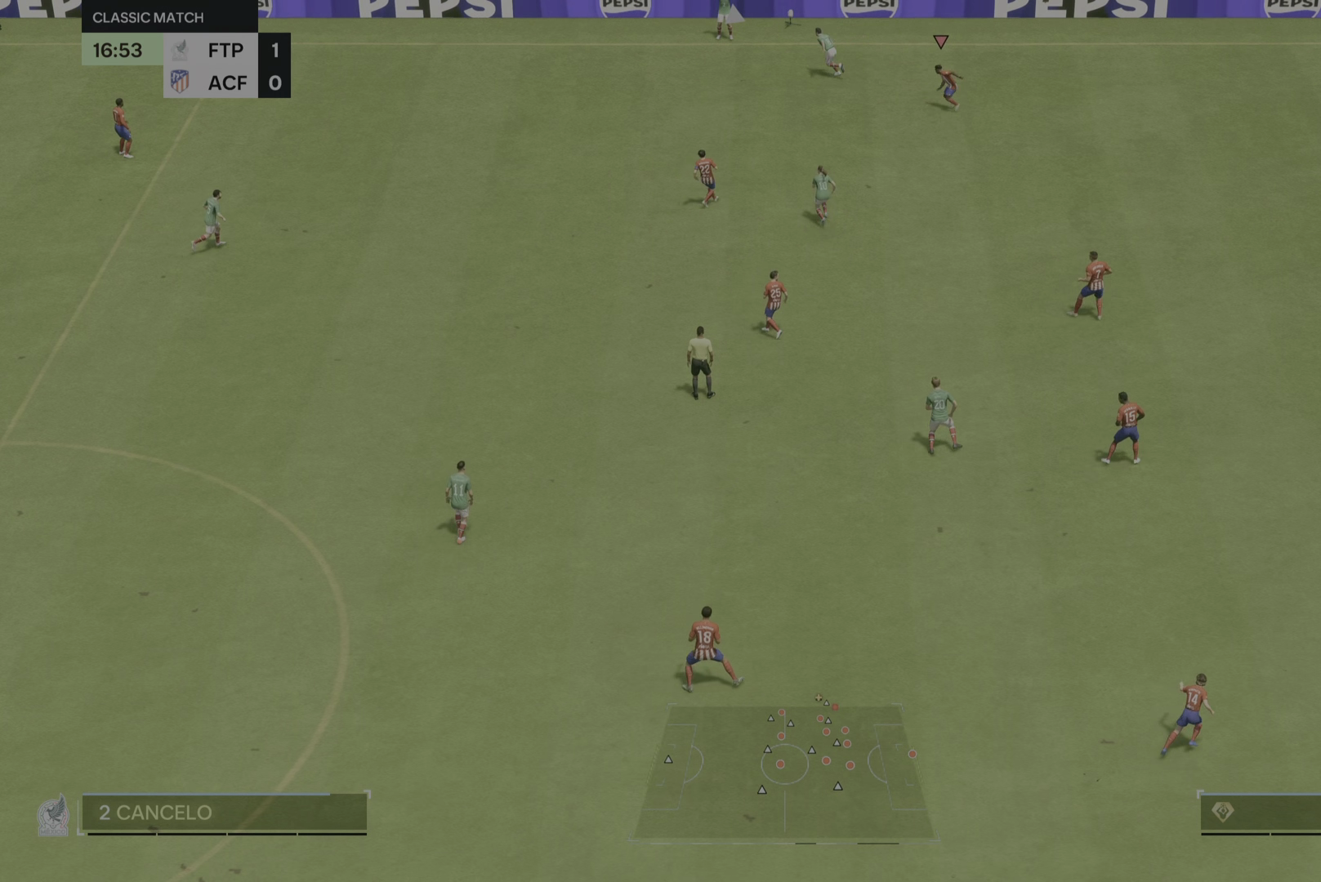
{"buttons": [], "left_stick": "left", "right_stick": "center", "events": []}
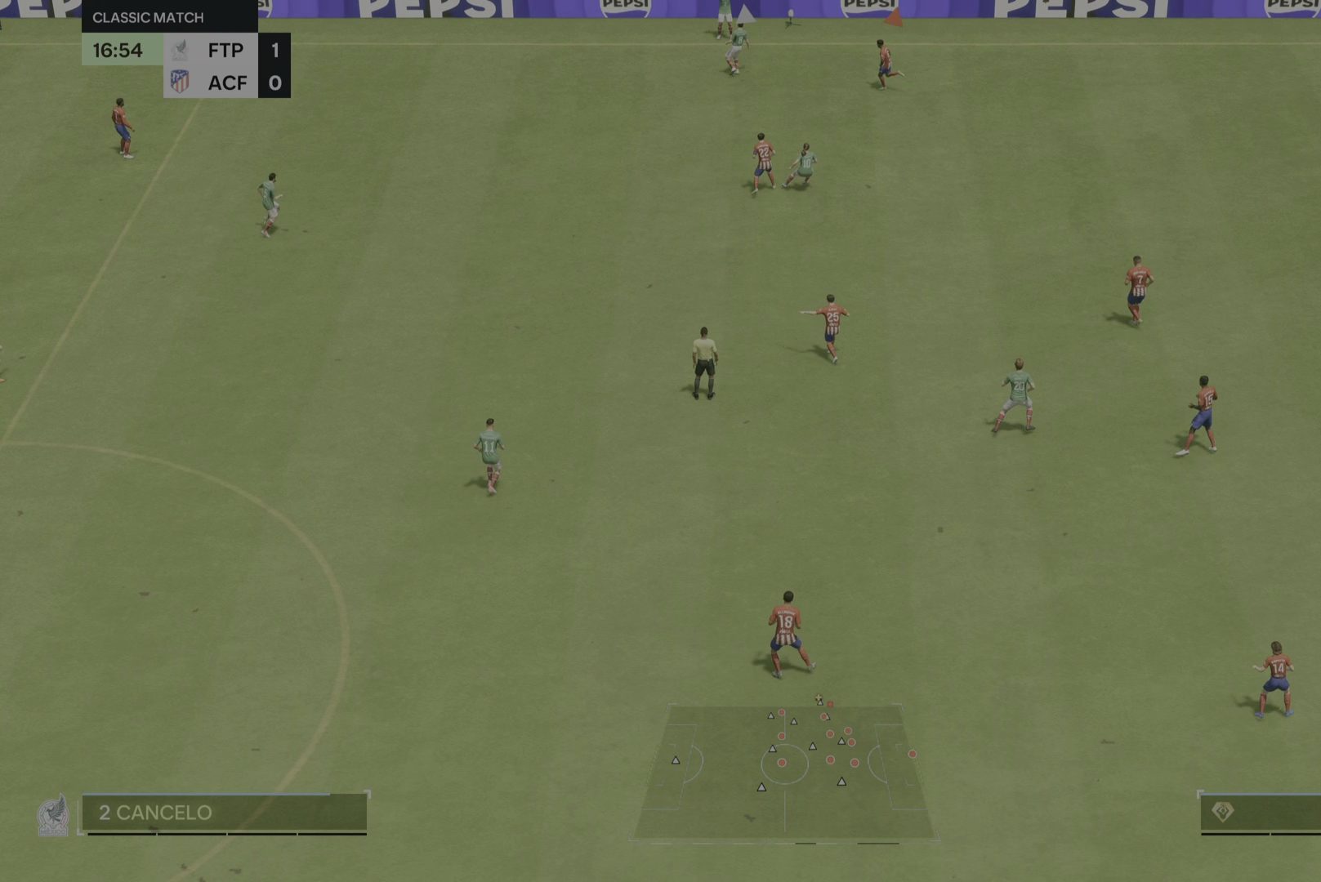
{"buttons": [], "left_stick": "down-left", "right_stick": "center", "events": [[417, "left_stick", "down-left"]]}
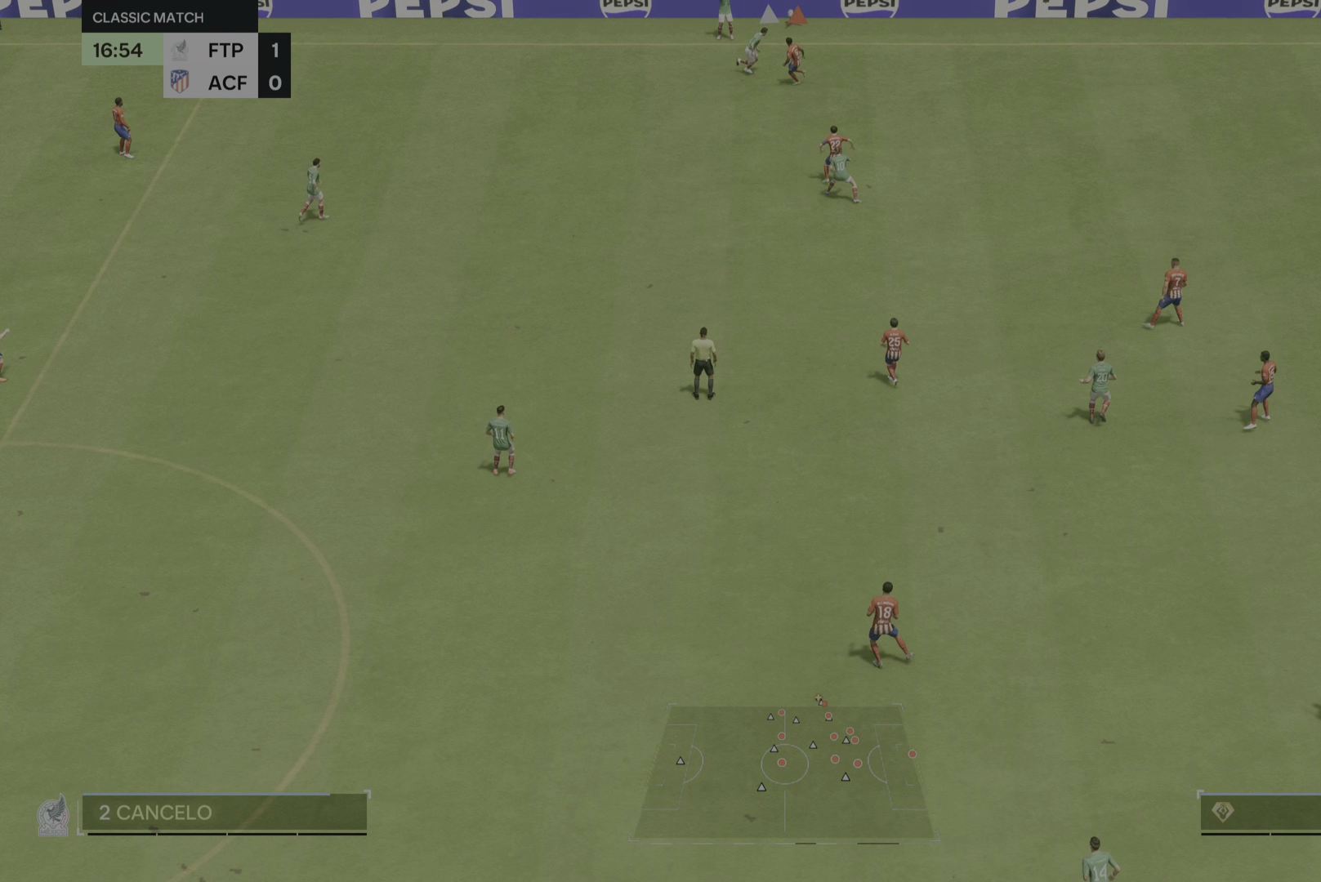
{"buttons": [], "left_stick": "down-right", "right_stick": "center", "events": [[150, "left_stick", "down-right"], [317, "left_stick", "right"], [484, "left_stick", "down-right"]]}
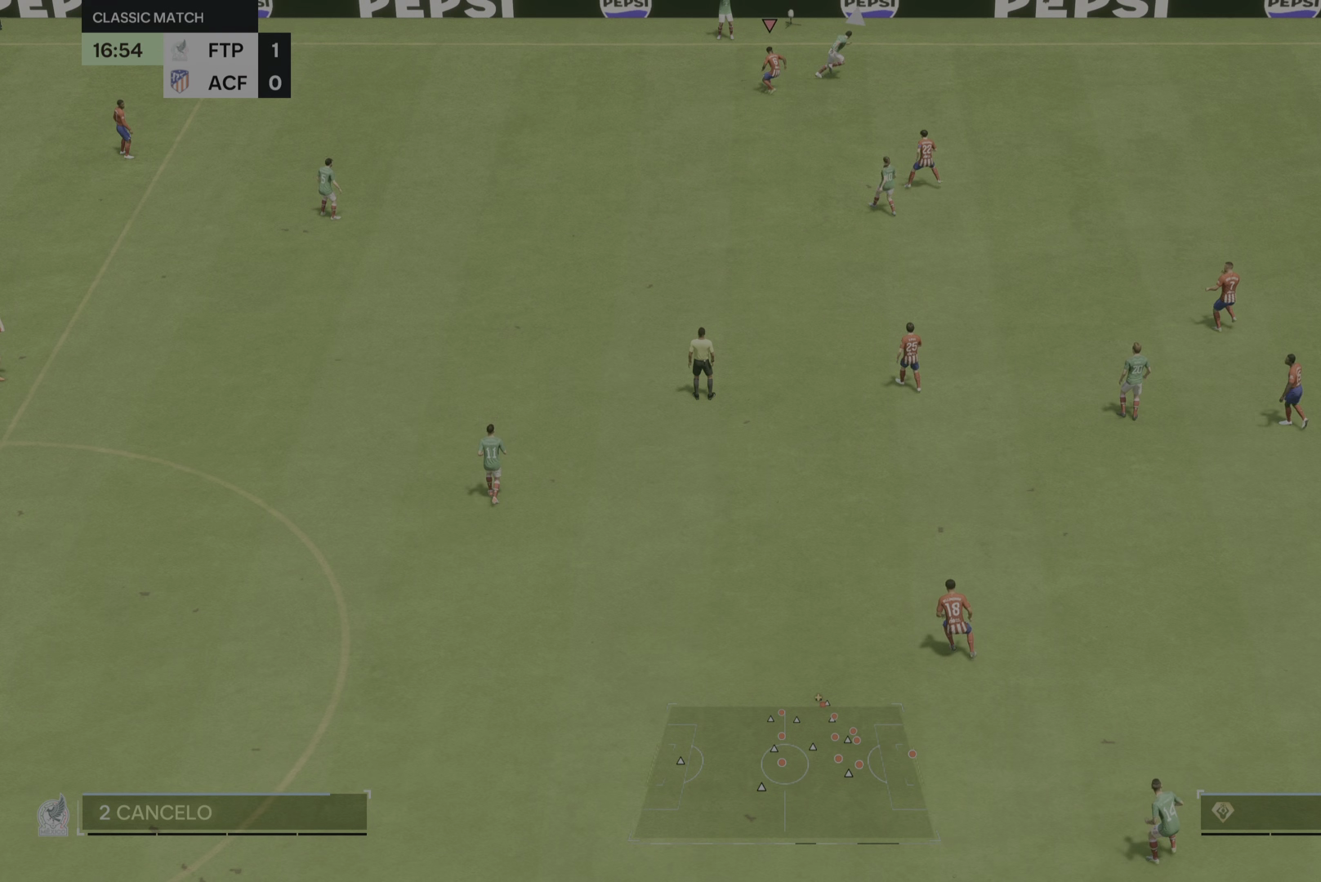
{"buttons": [], "left_stick": "down-right", "right_stick": "center", "events": []}
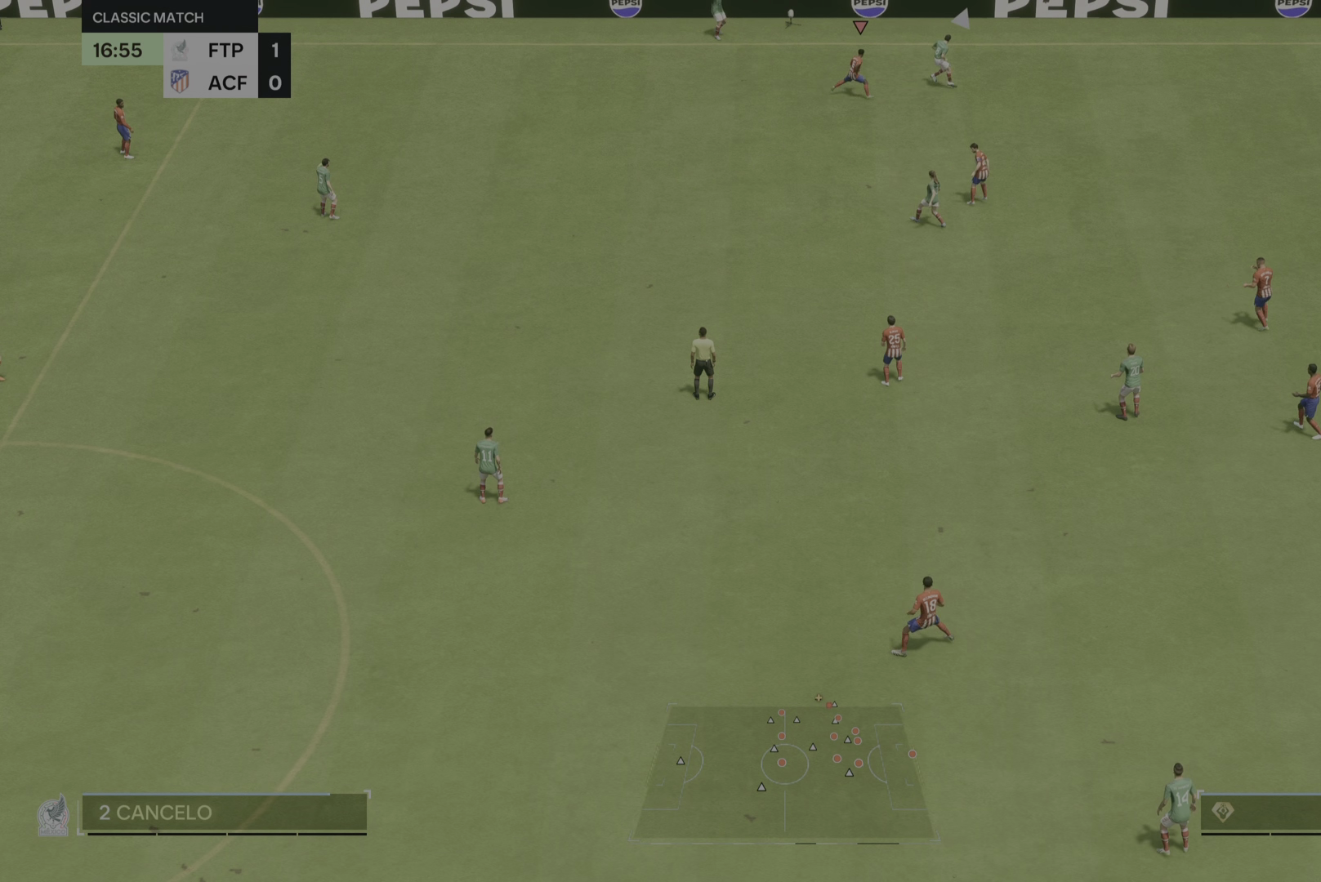
{"buttons": [], "left_stick": "right", "right_stick": "center", "events": [[334, "left_stick", "right"]]}
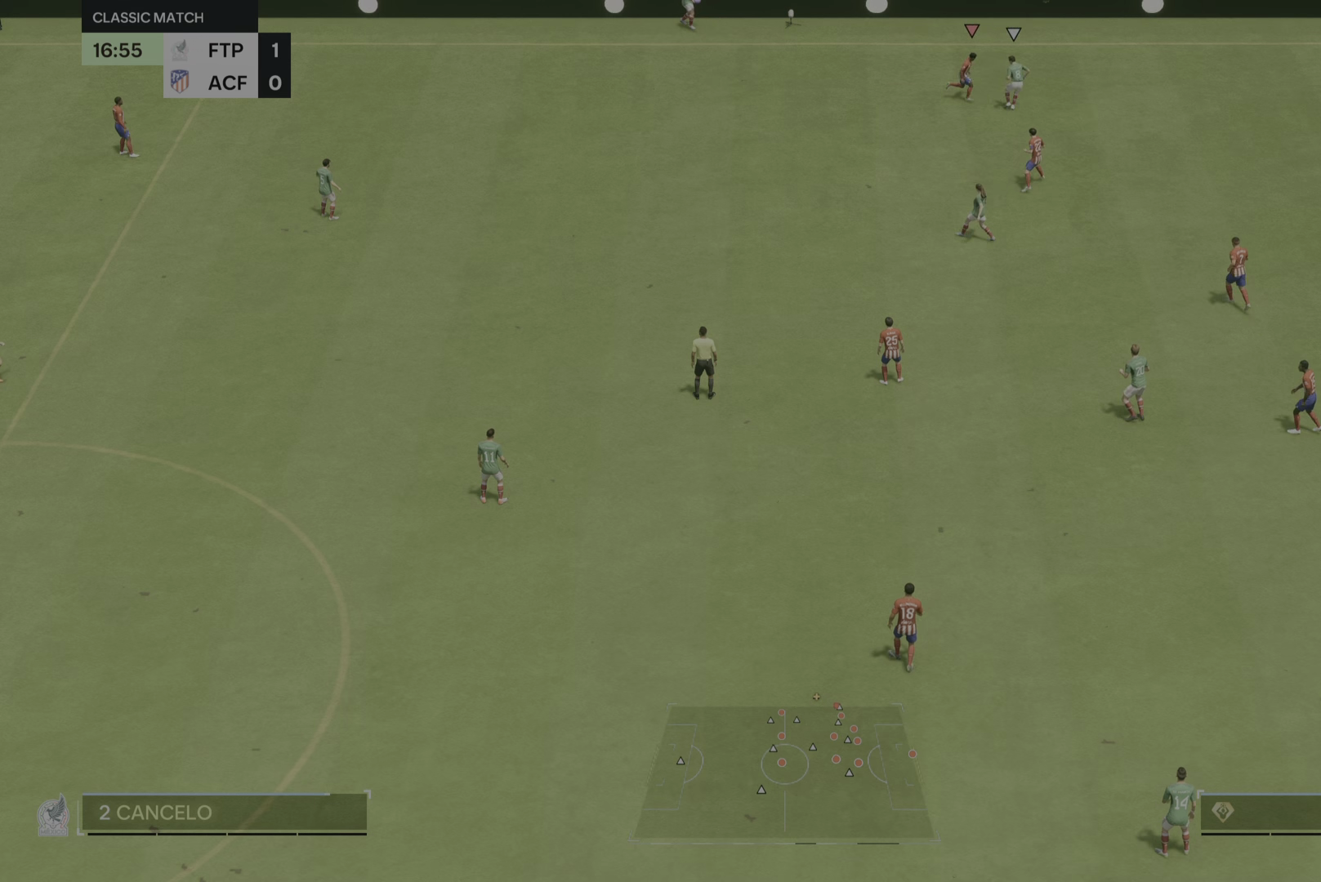
{"buttons": [], "left_stick": "down", "right_stick": "center", "events": [[67, "left_stick", "down-right"], [300, "left_stick", "down"]]}
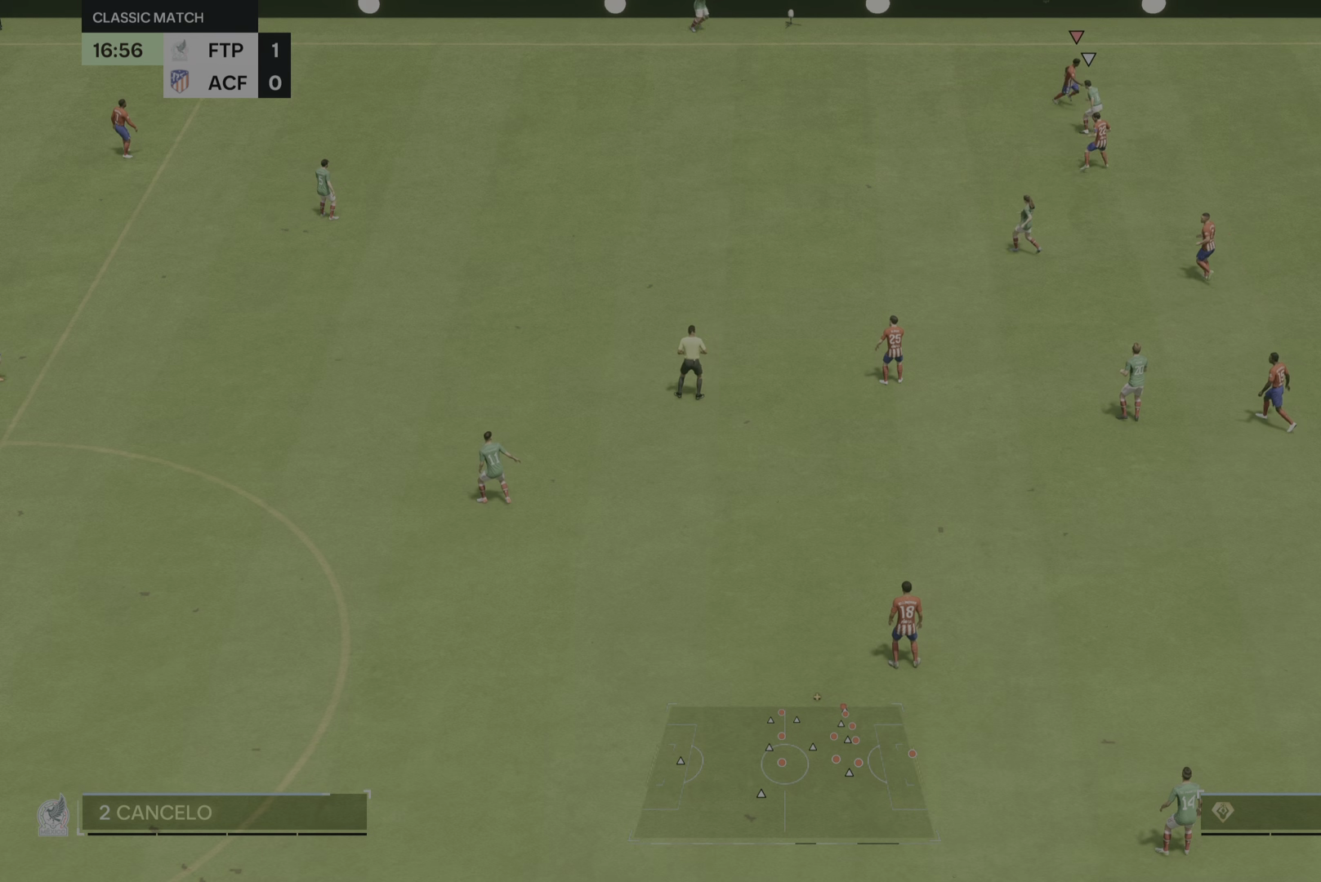
{"buttons": [], "left_stick": "down", "right_stick": "center"}
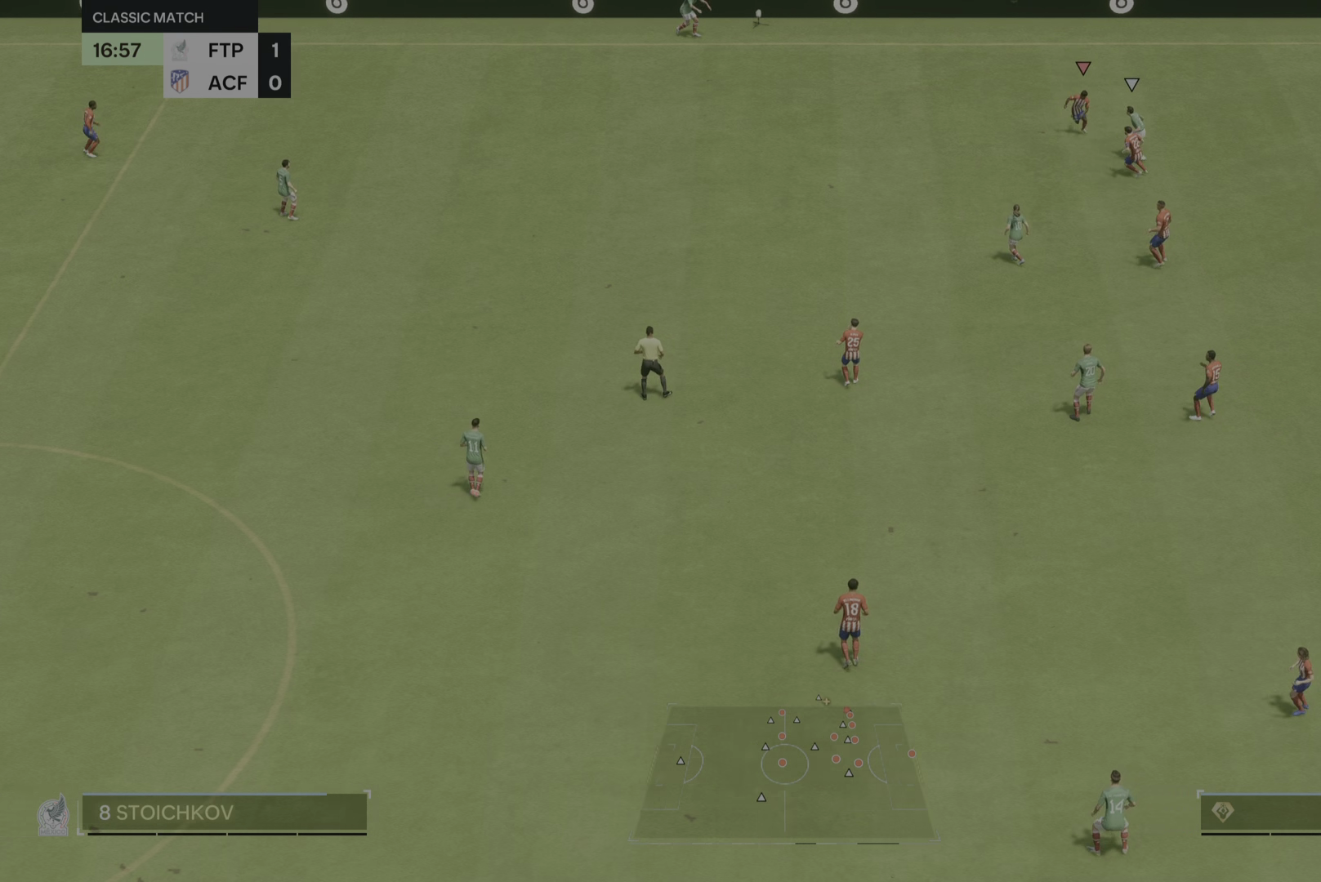
{"buttons": [], "left_stick": "down", "right_stick": "center", "events": []}
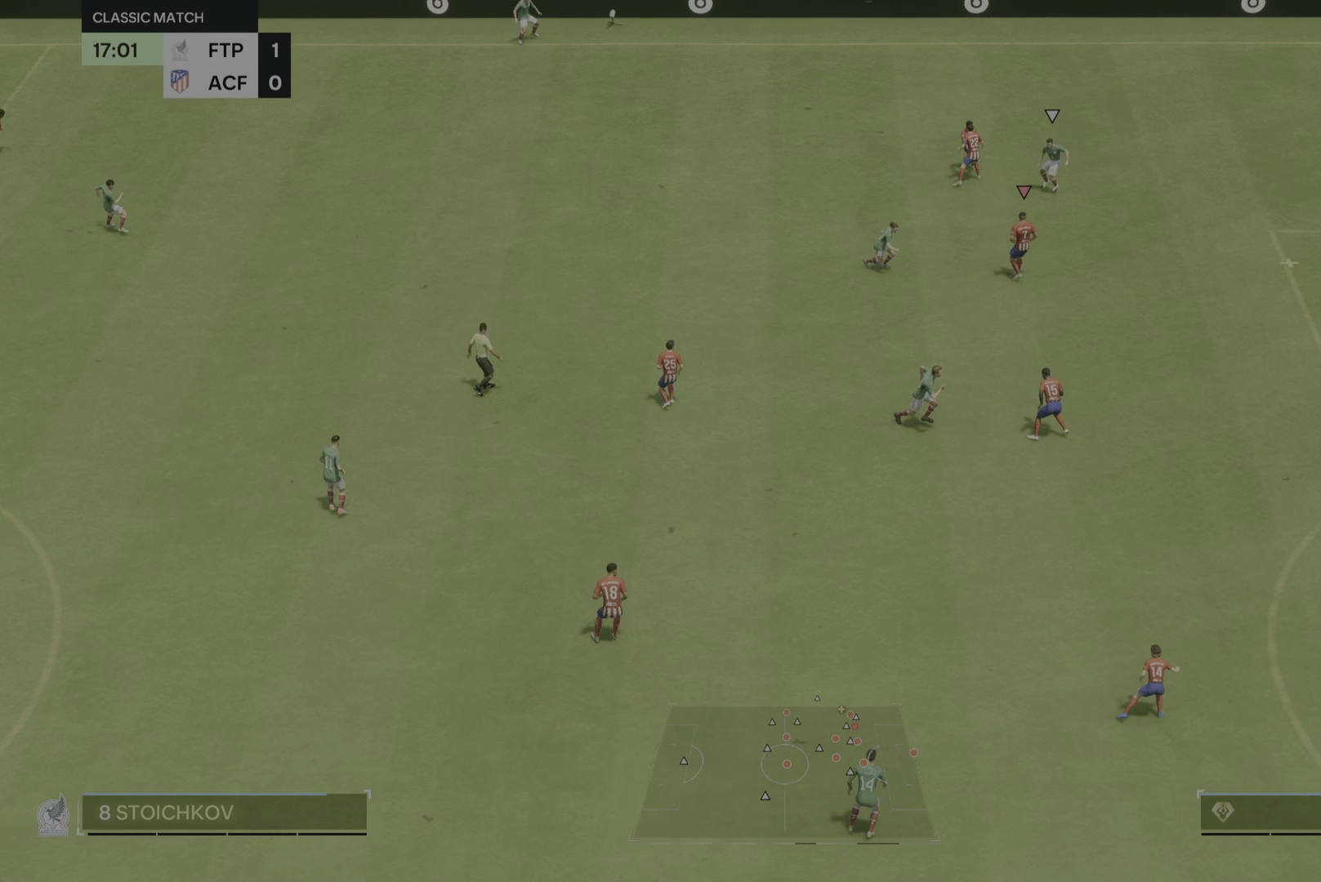
{"buttons": [], "left_stick": "down-right", "right_stick": "center", "events": [[17, "left_stick", "right"], [151, "left_stick", "down-right"]]}
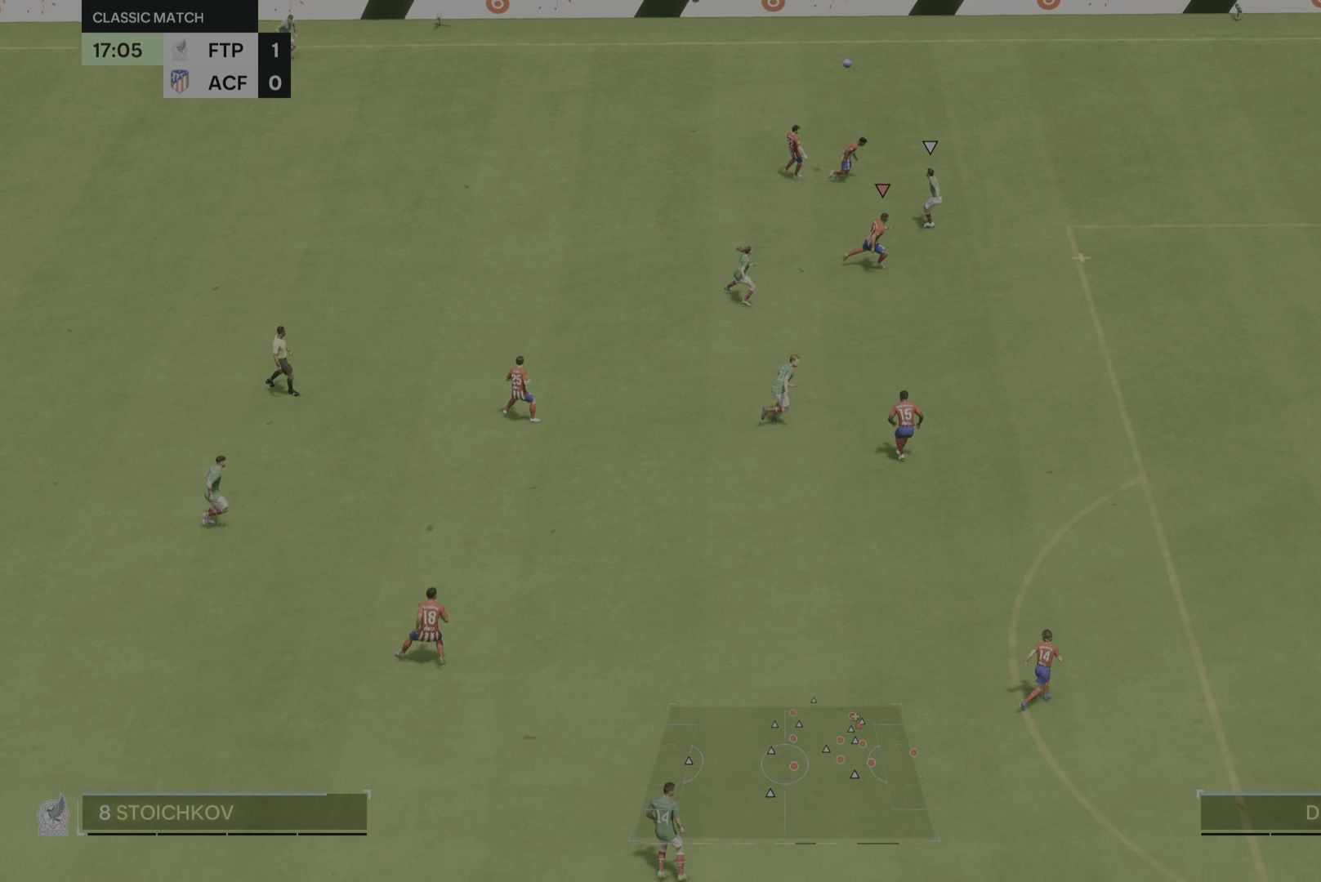
{"buttons": [], "left_stick": "down-right", "right_stick": "center", "events": []}
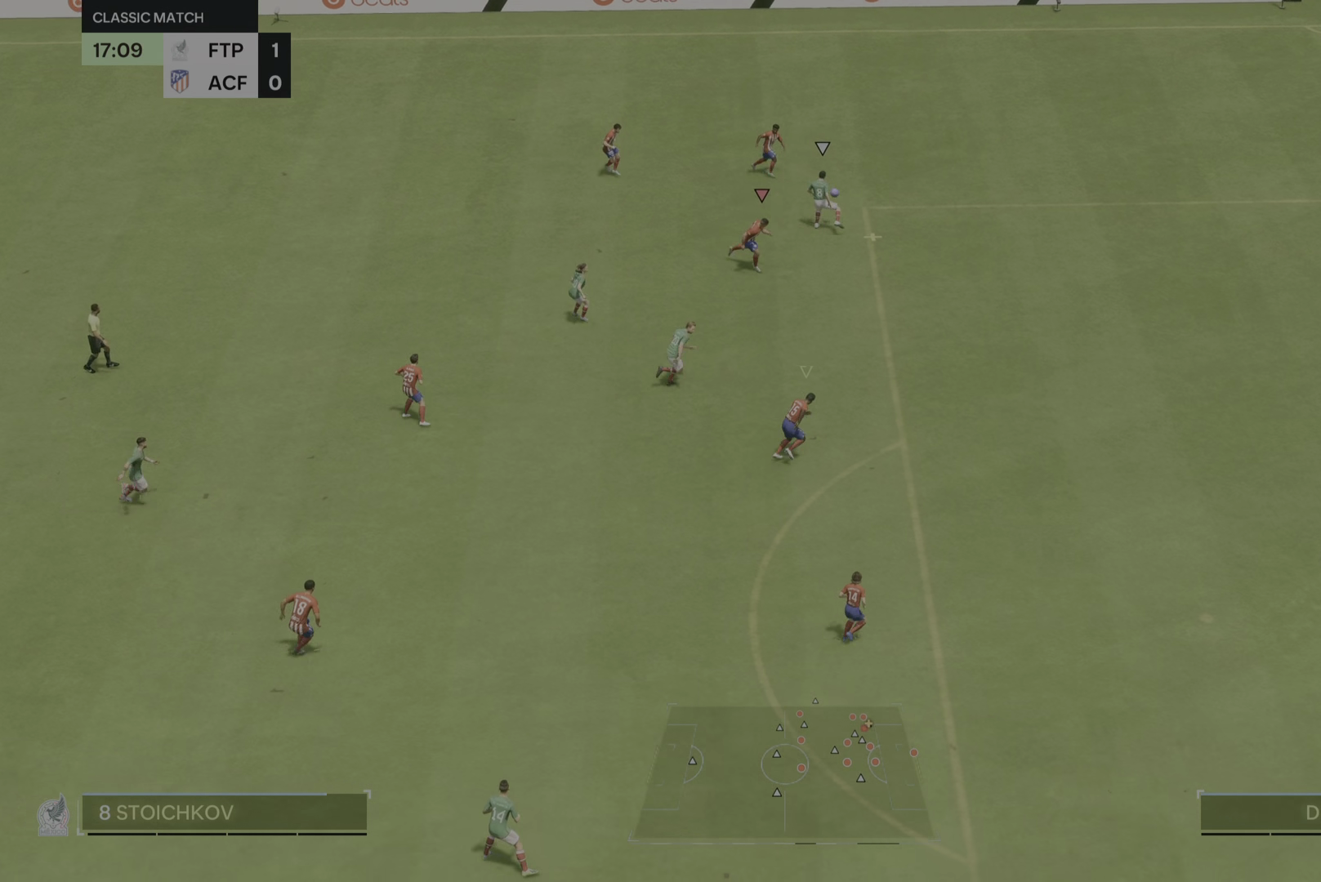
{"buttons": [], "left_stick": "down-right", "right_stick": "center", "events": []}
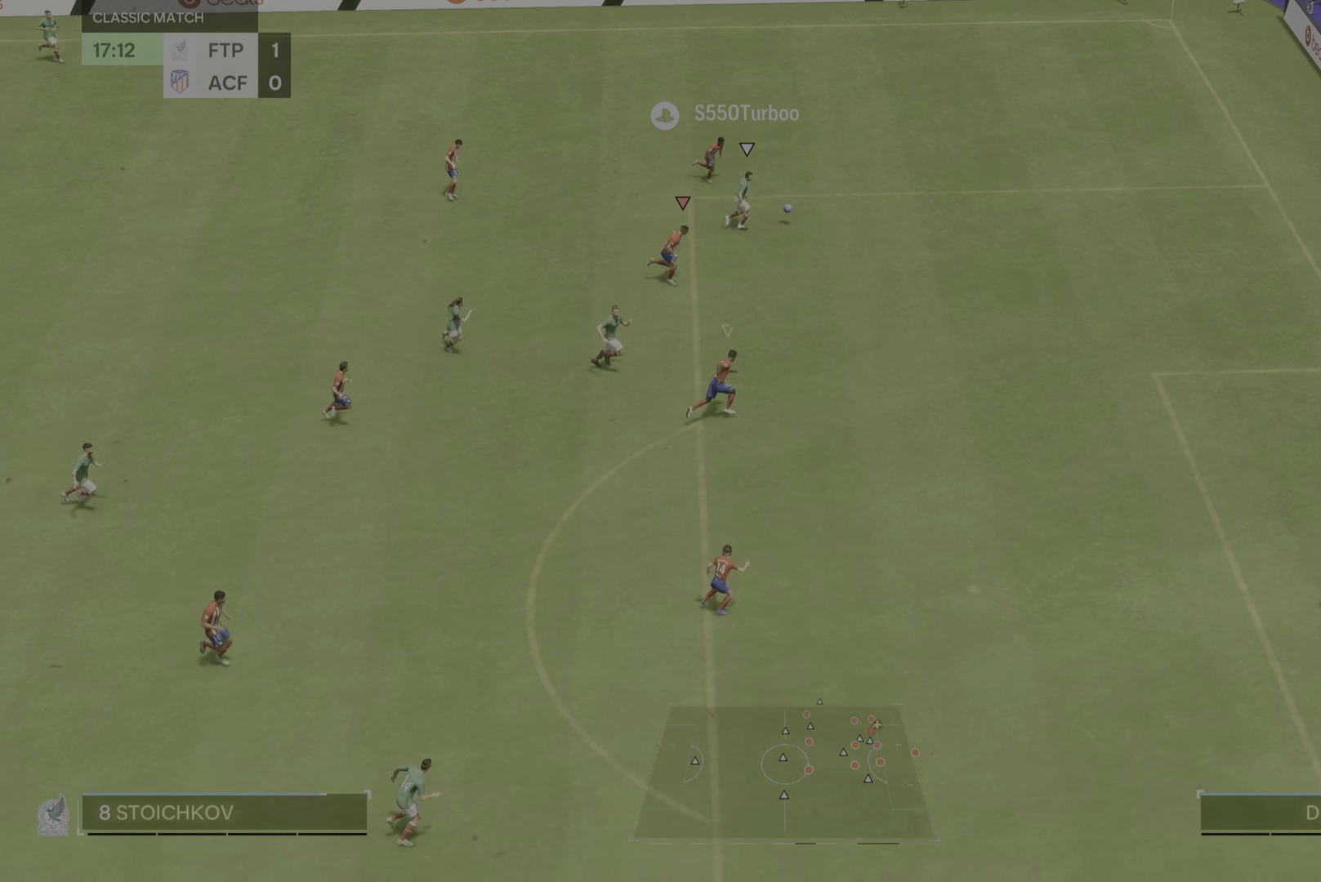
{"buttons": [], "left_stick": "down-right", "right_stick": "center", "events": []}
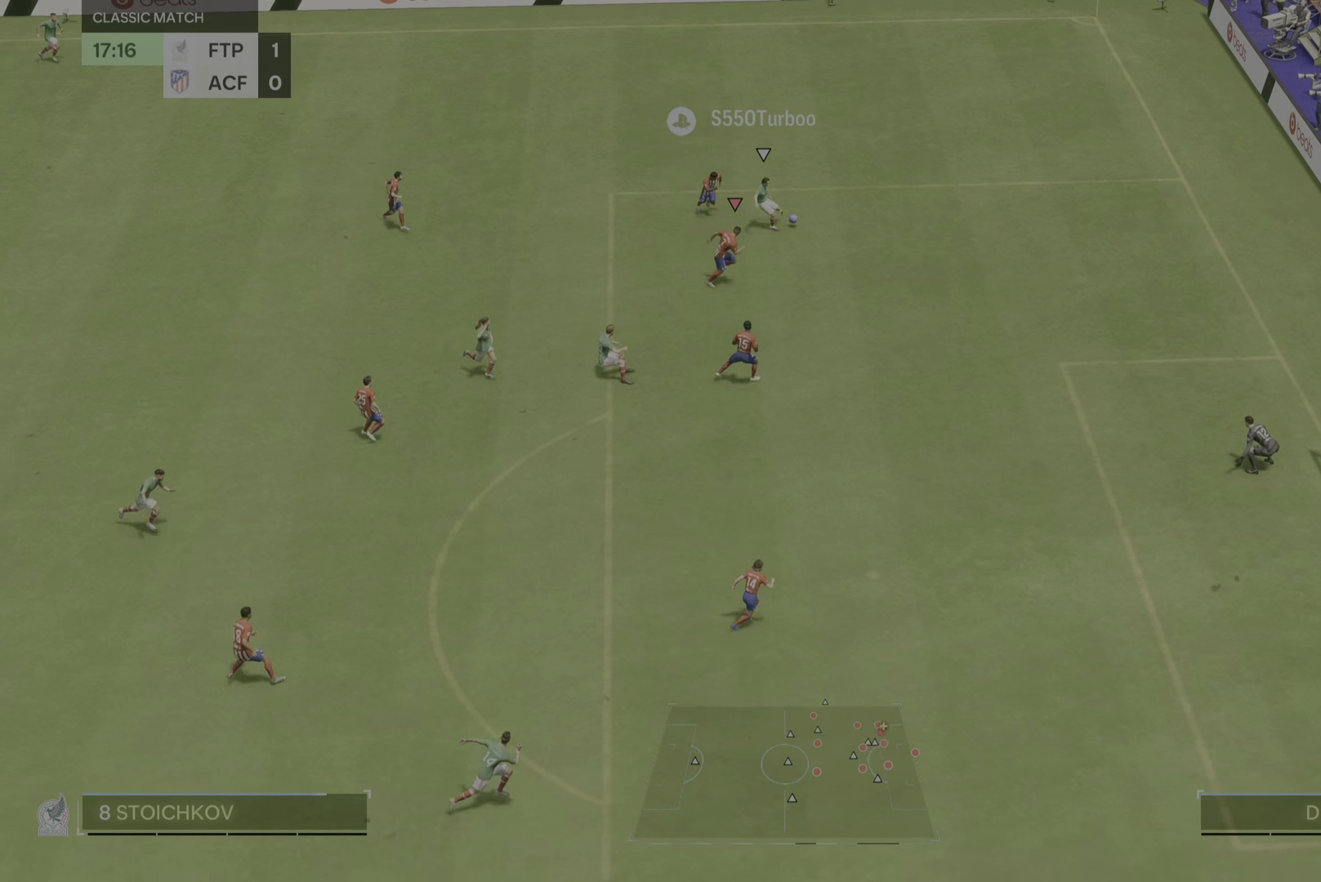
{"buttons": [], "left_stick": "up", "right_stick": "center"}
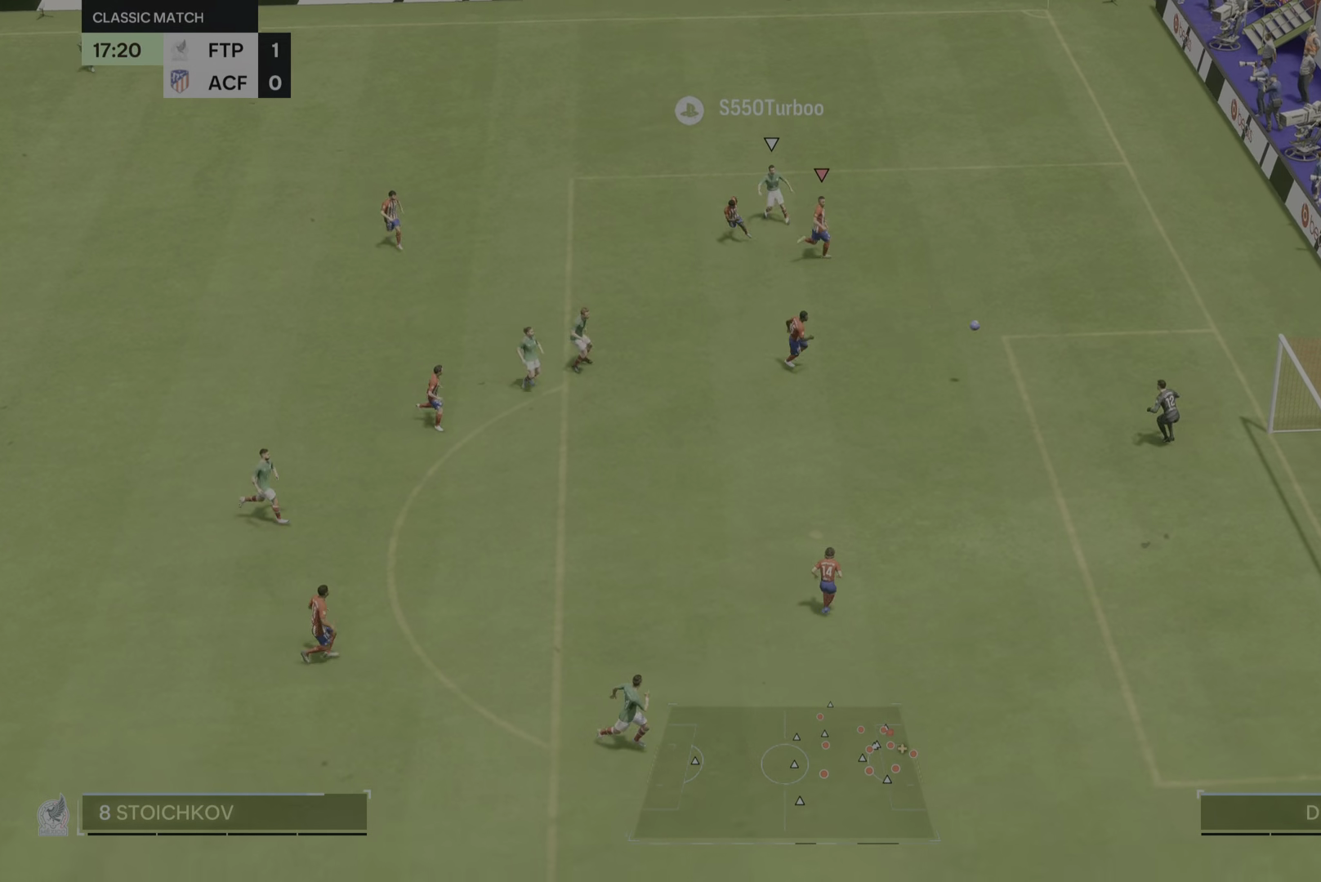
{"buttons": [], "left_stick": "down-left", "right_stick": "center", "events": [[33, "left_stick", "left"], [67, "TRIANGLE", "down"], [100, "left_stick", "down-left"], [167, "TRIANGLE", "up"]]}
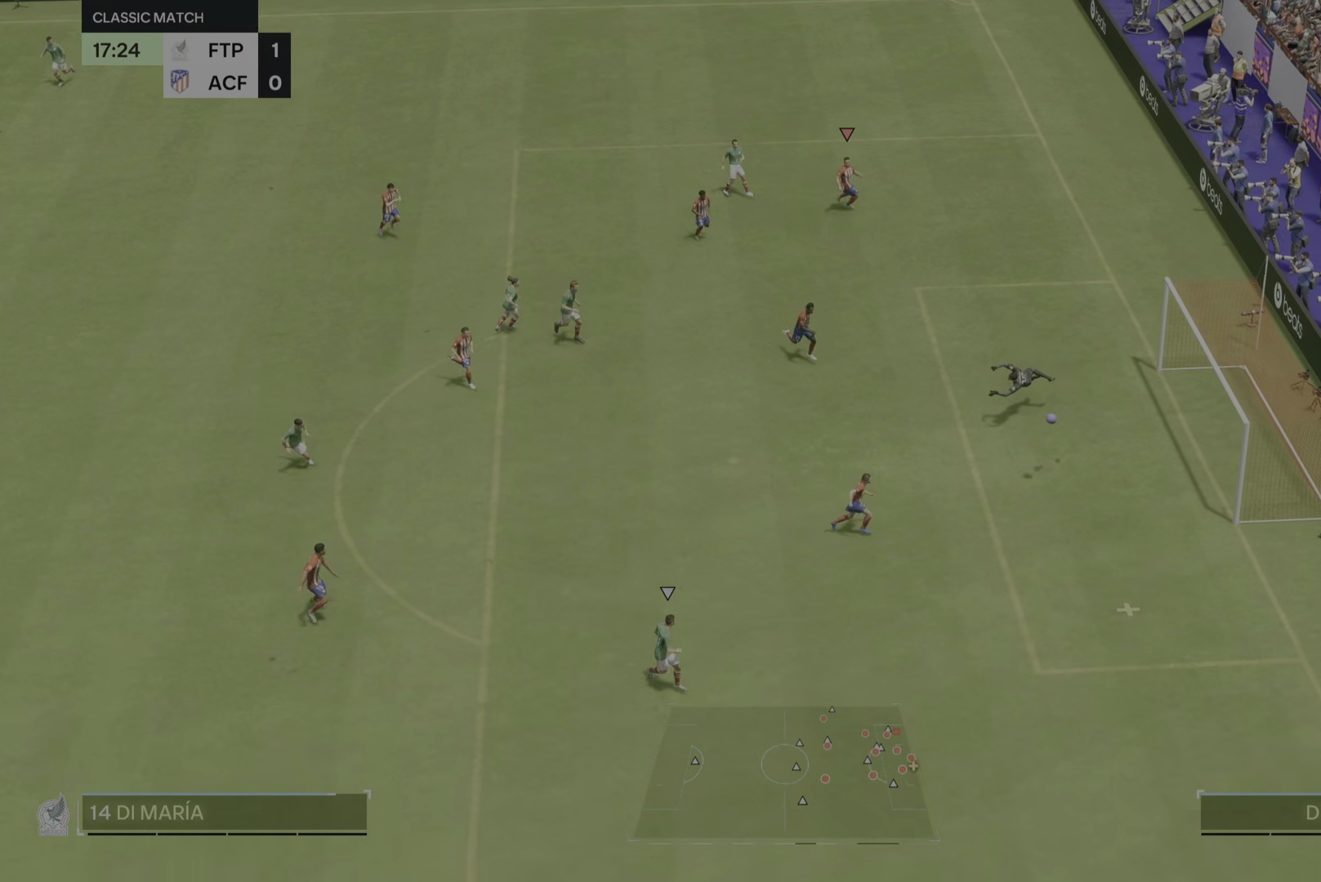
{"buttons": [], "left_stick": "down", "right_stick": "center", "events": [[300, "left_stick", "down"]]}
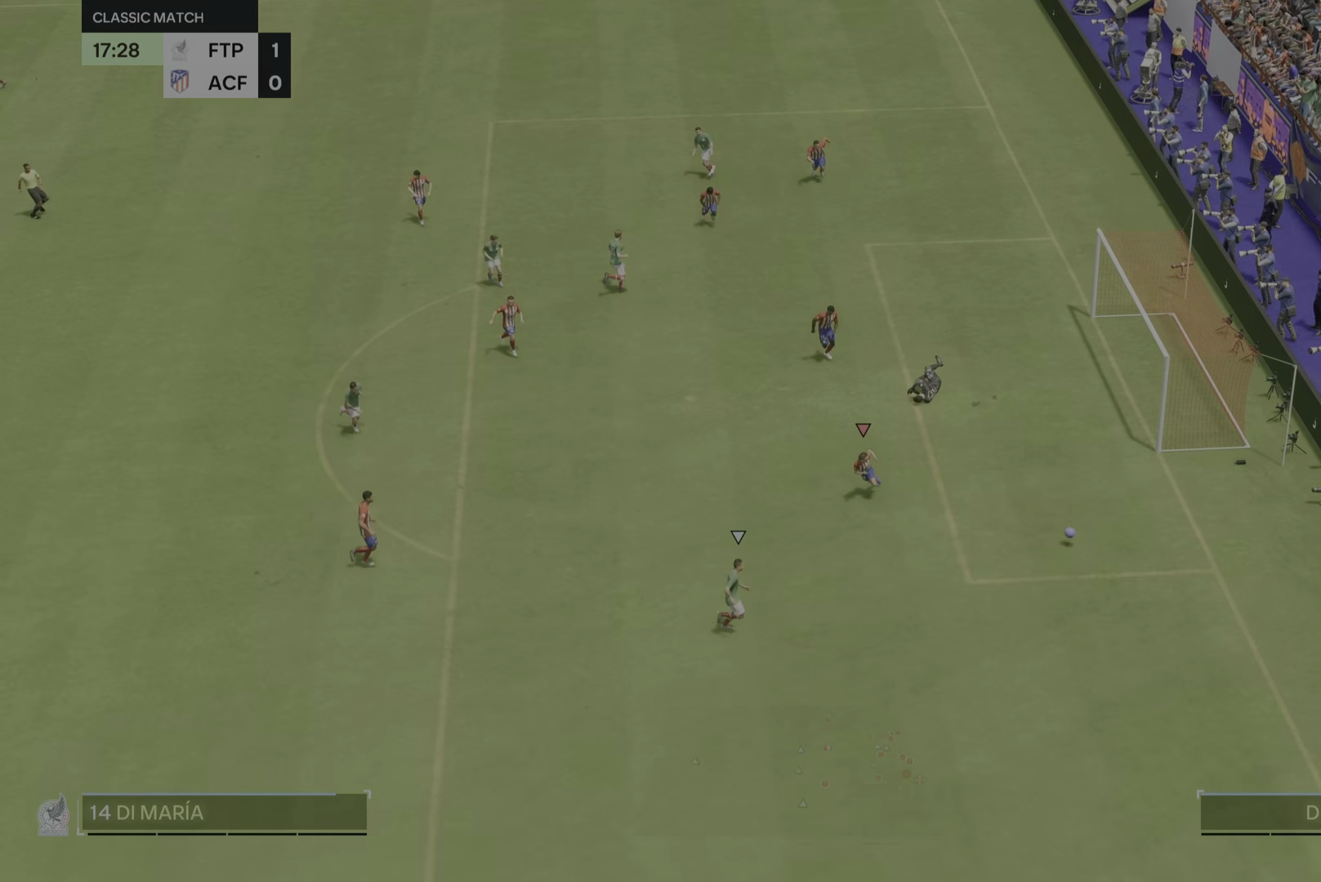
{"buttons": [], "left_stick": "down", "right_stick": "center", "events": []}